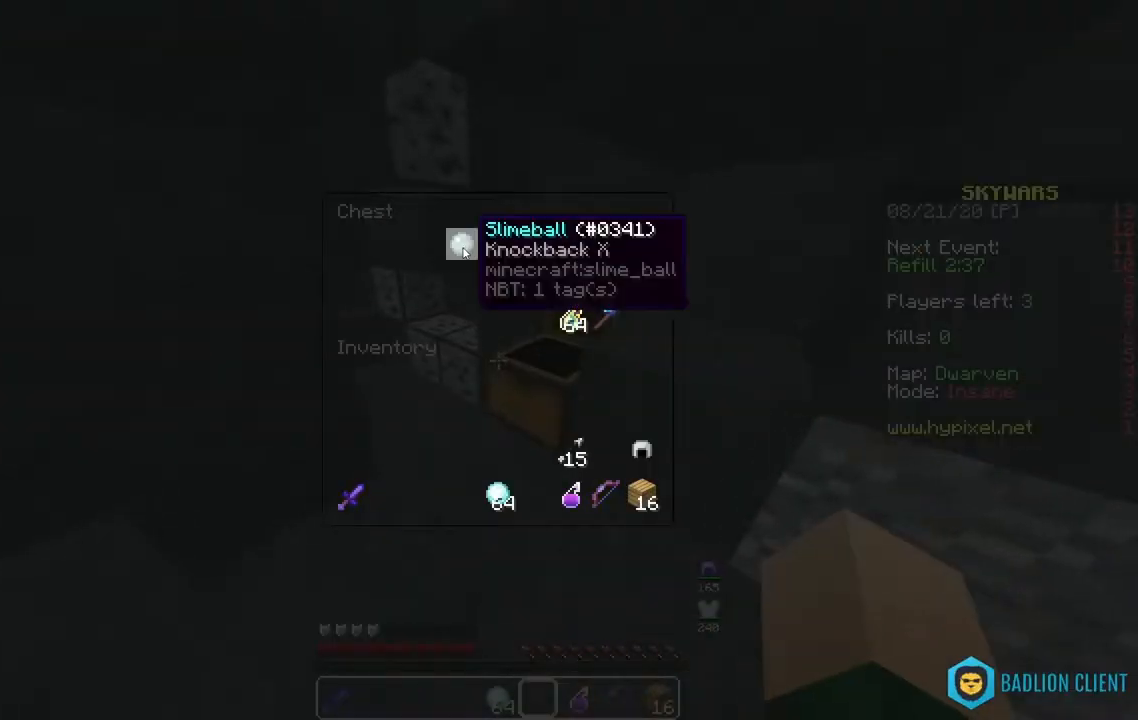
Gameplay with keyboard and mouse; each line is a JSON object with the keys and mouse buttons held at the frame after it. "events" lists presses ("down") and releases ("up") of "a", "d", "s", "space", "w", "mouse_left" and "mouse_right" between this image and that frame as [ms after this image, input, new state], when the widget could be followed in between. "mouse_left", "mouse_right" = the "left", "right" buttons of the "mouse" list. No other keys are recorded. Fast repeated clicks can show as one long hold. Mouse movement is not recorded.
{"keys": [], "mouse": [], "events": []}
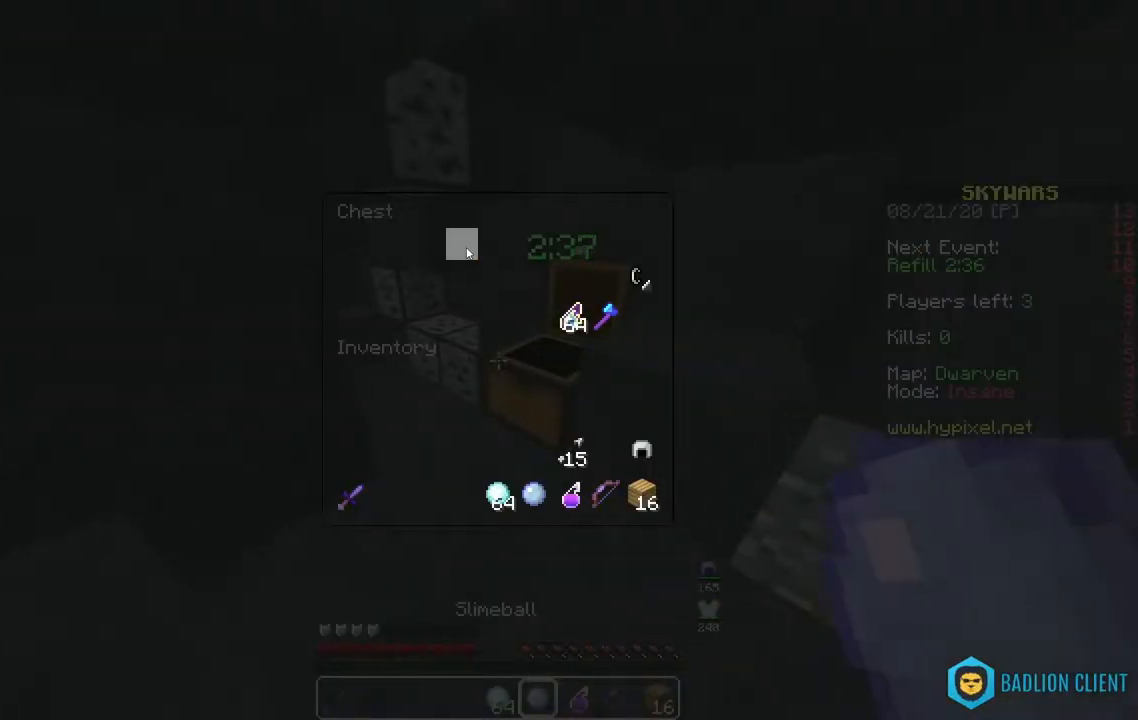
{"keys": [], "mouse": [], "events": []}
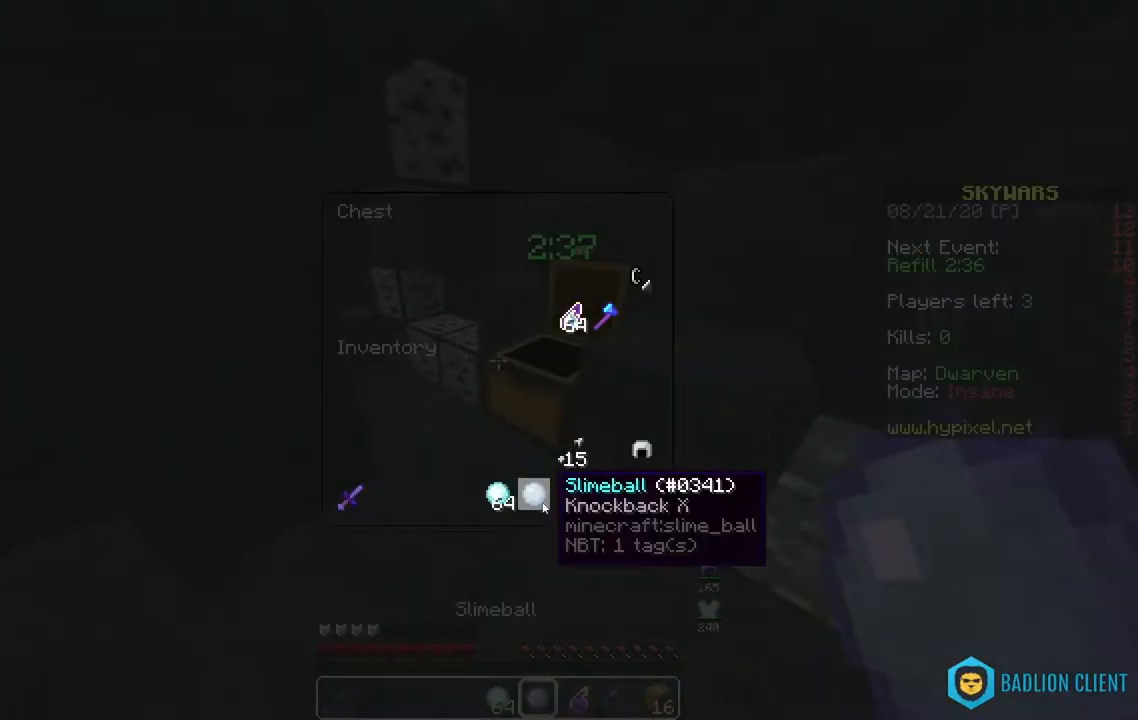
{"keys": [], "mouse": [], "events": []}
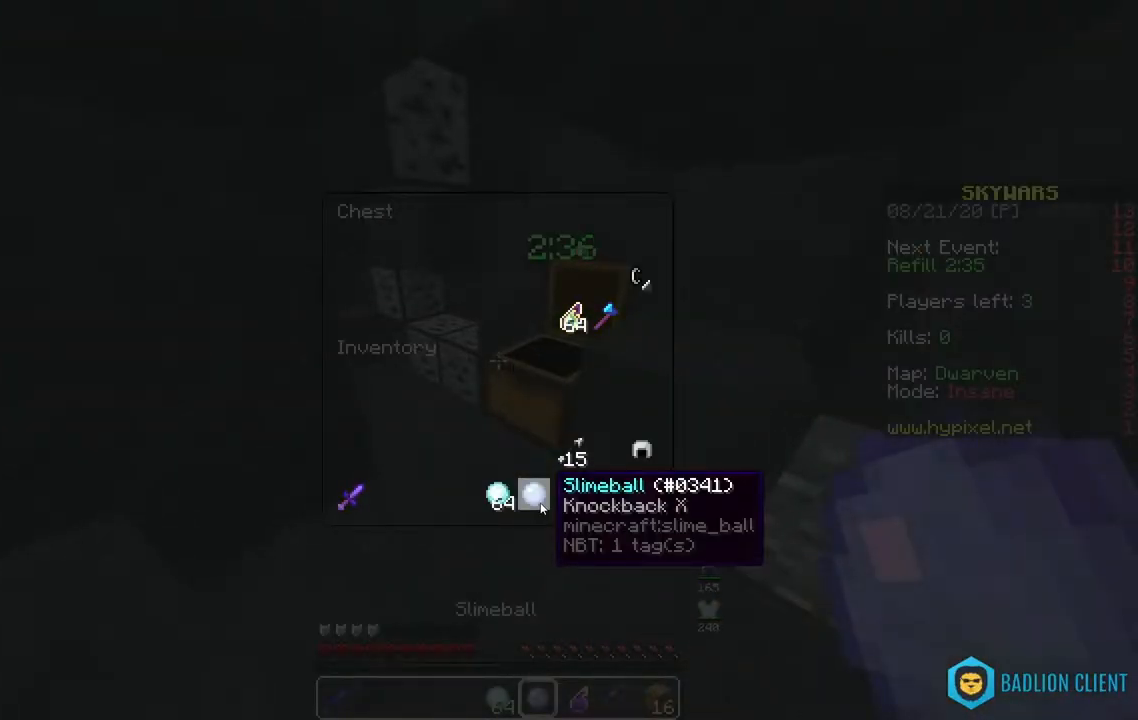
{"keys": [], "mouse": [], "events": []}
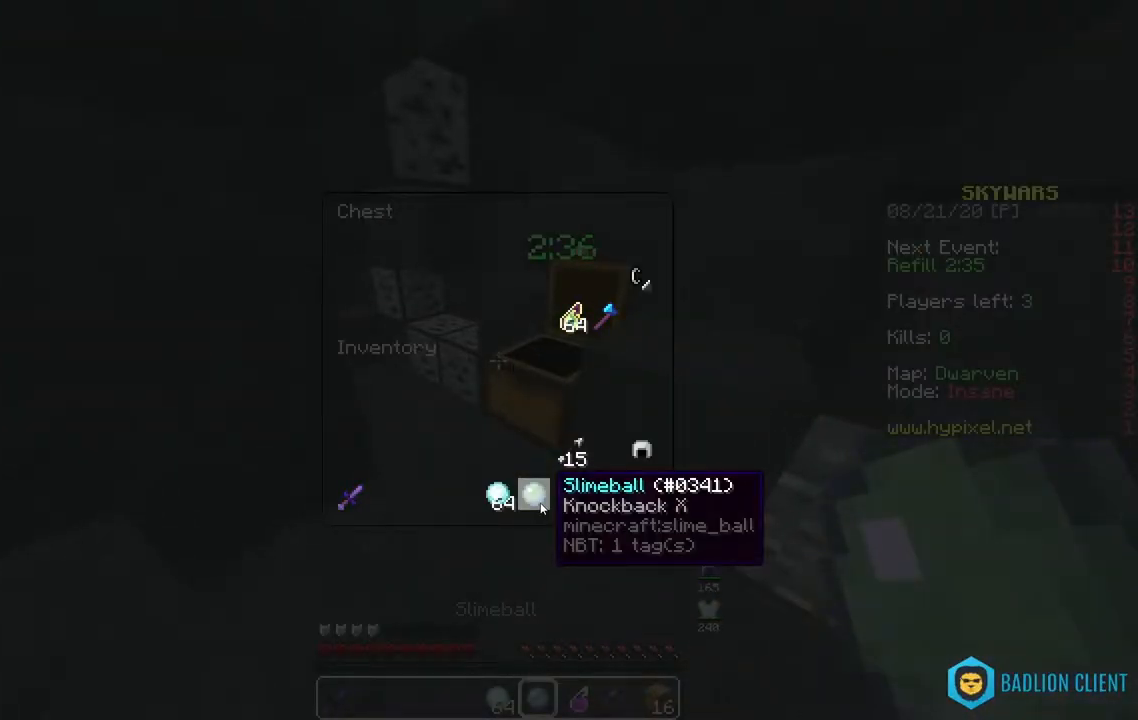
{"keys": ["s"], "mouse": [], "events": [[350, "s", "down"]]}
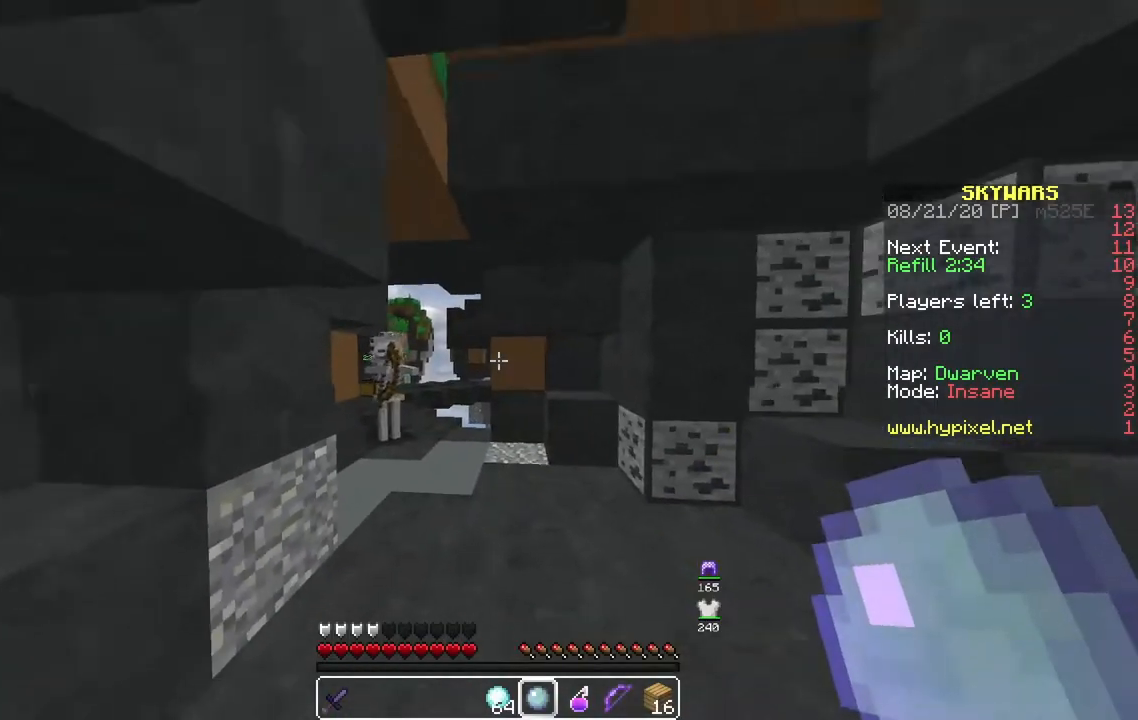
{"keys": ["w"], "mouse": [], "events": [[117, "s", "up"], [333, "w", "down"]]}
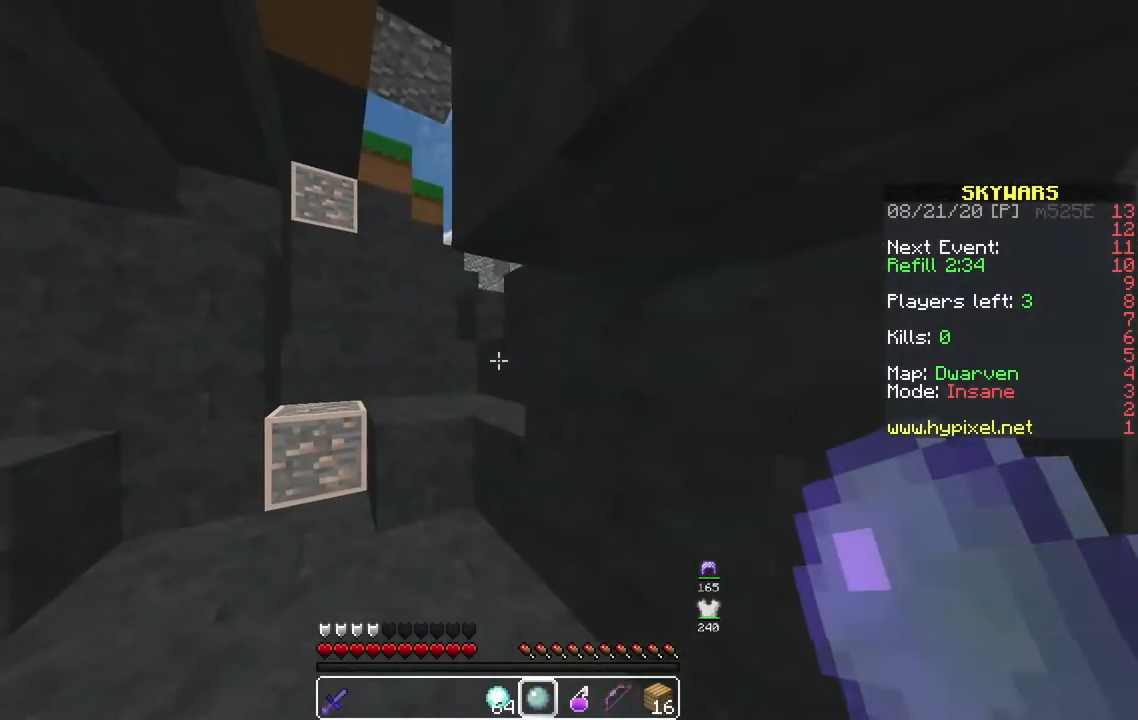
{"keys": ["space", "w"], "mouse": [], "events": [[133, "space", "down"]]}
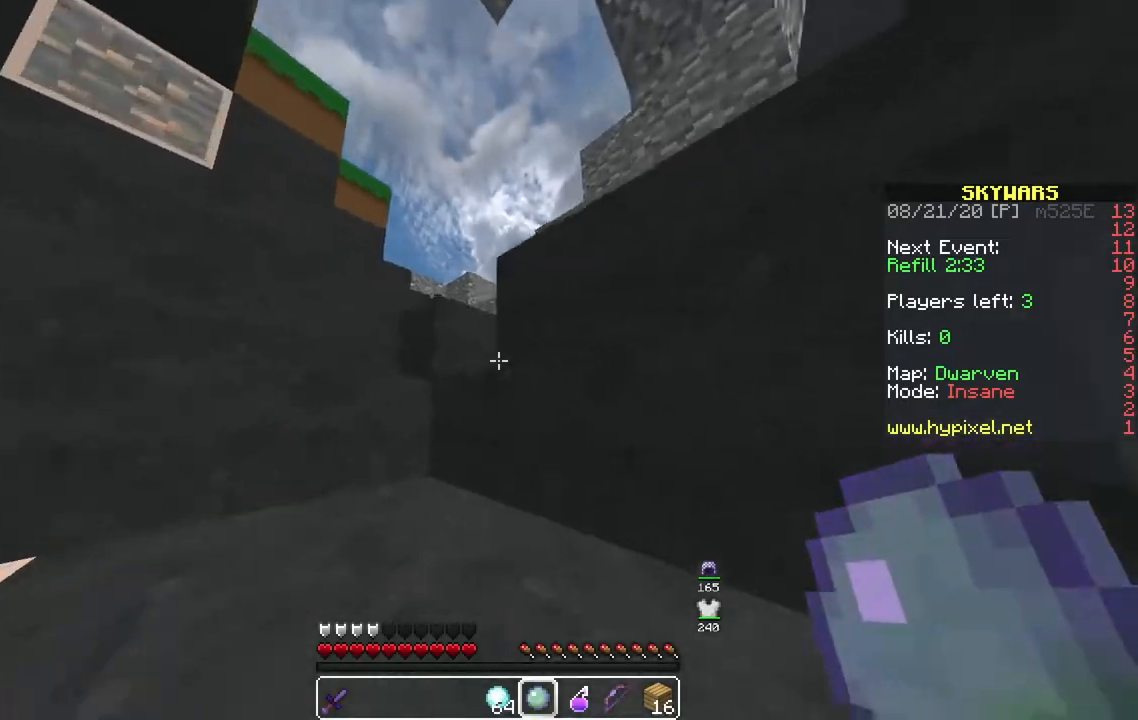
{"keys": ["a", "w"], "mouse": [], "events": [[300, "a", "down"], [400, "space", "up"]]}
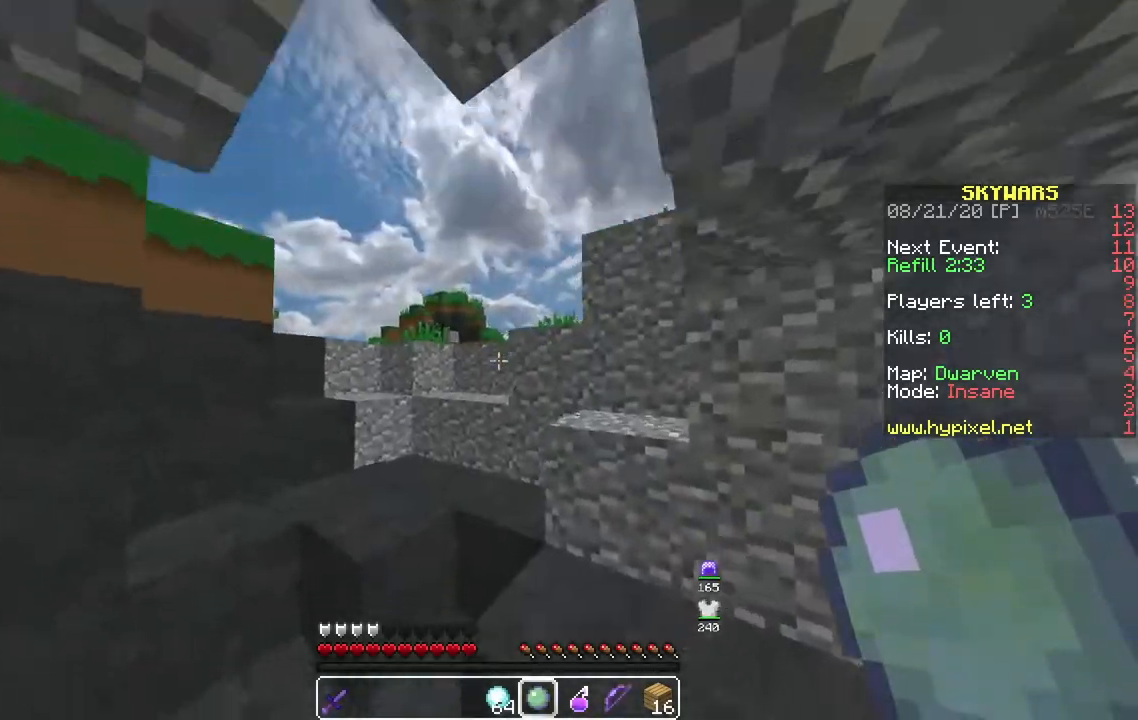
{"keys": ["space", "w"], "mouse": [], "events": [[233, "a", "up"], [333, "space", "down"]]}
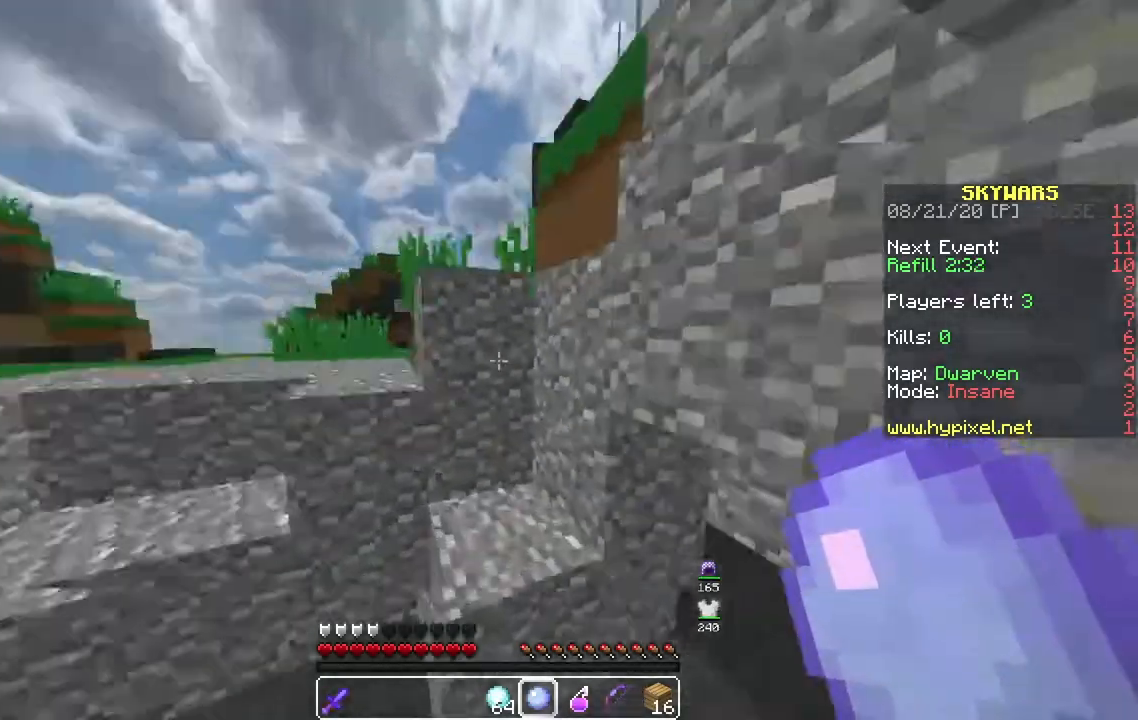
{"keys": ["a", "w"], "mouse": [], "events": [[17, "a", "down"], [150, "space", "up"], [233, "a", "up"], [417, "a", "down"]]}
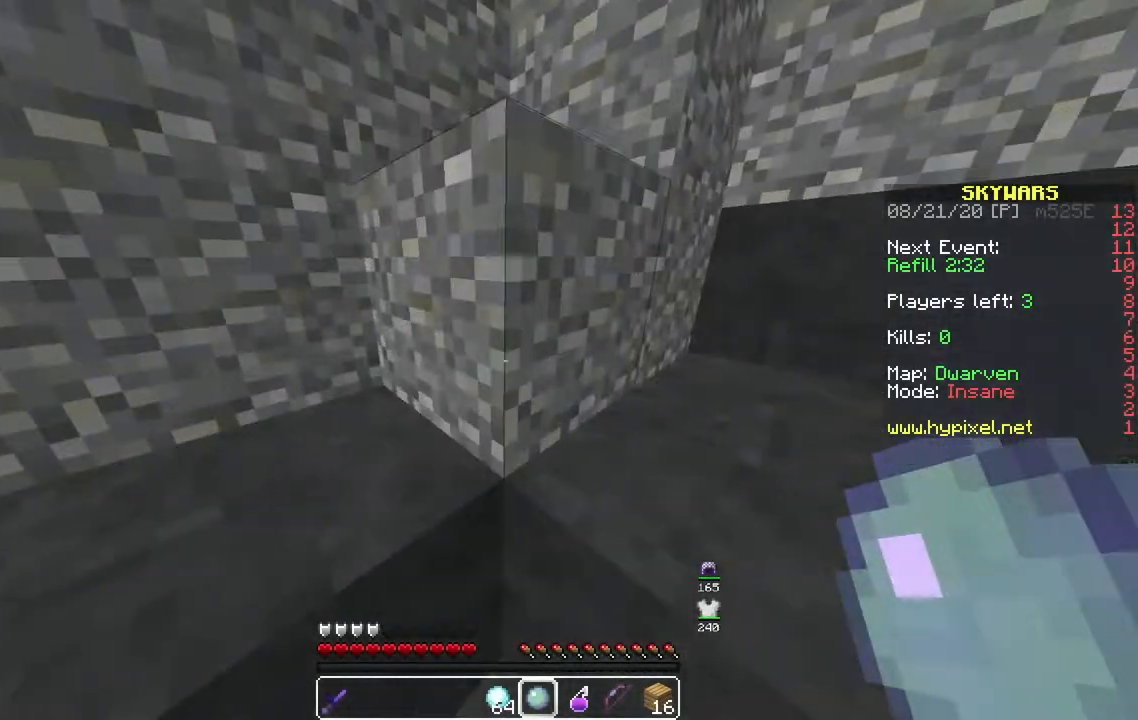
{"keys": ["a", "space", "w"], "mouse": [], "events": [[100, "space", "down"], [133, "a", "up"], [383, "a", "down"]]}
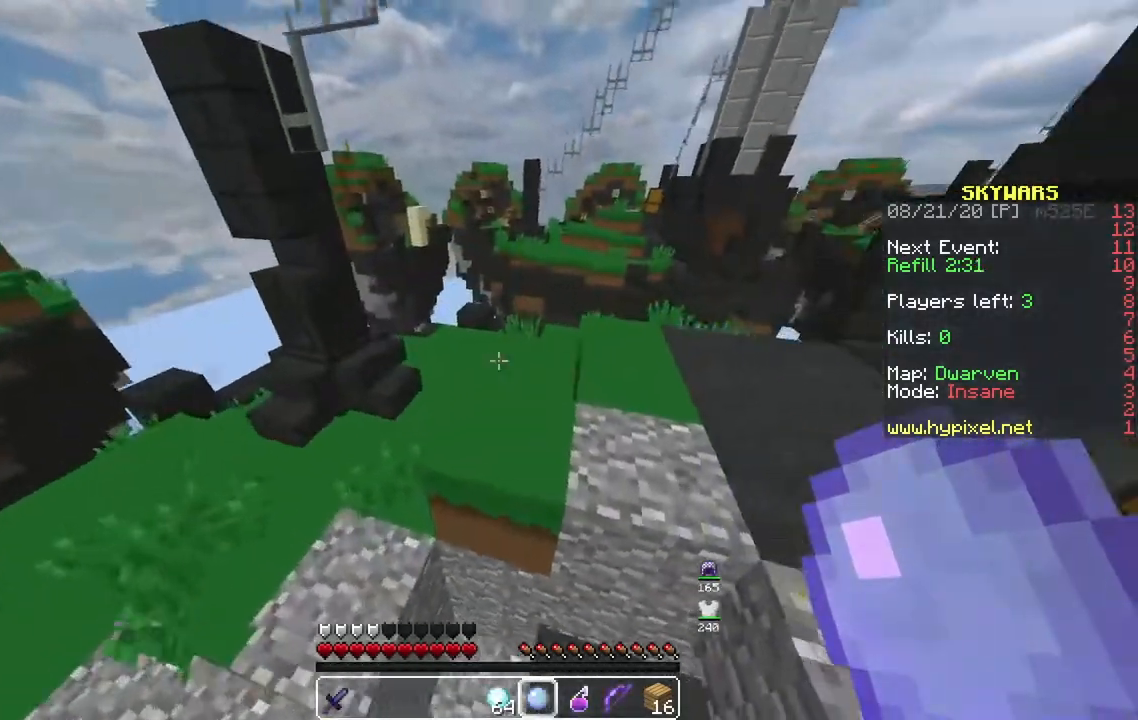
{"keys": ["space", "w"], "mouse": [], "events": [[83, "space", "up"], [400, "space", "down"], [417, "a", "up"]]}
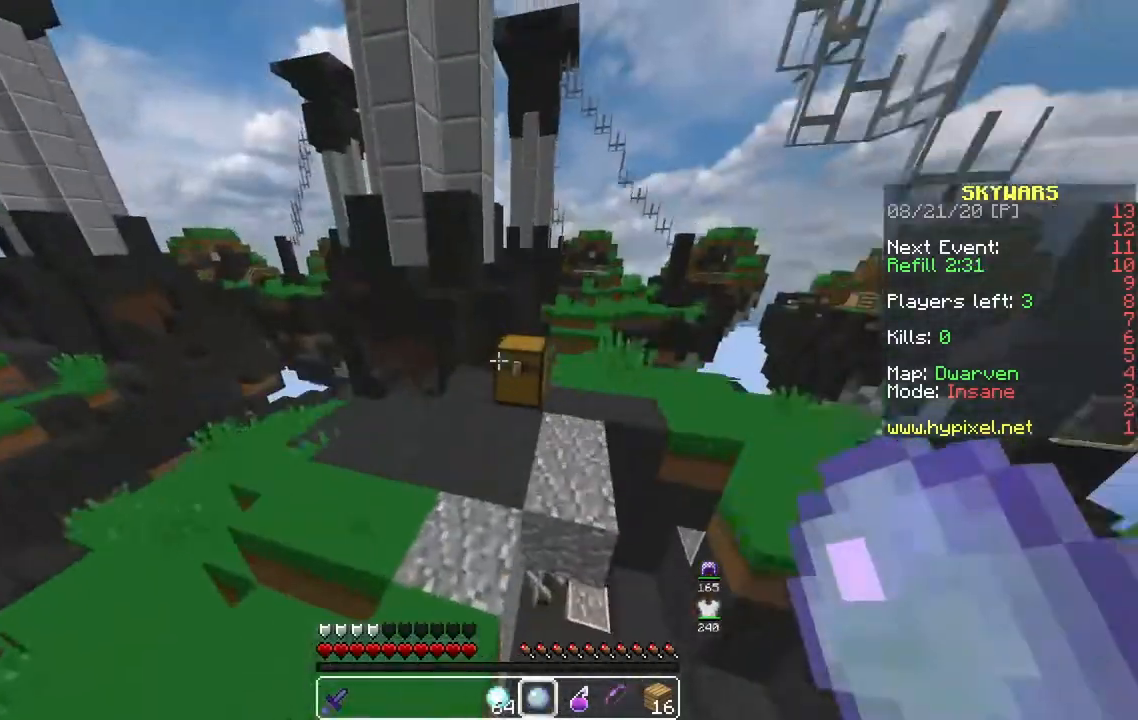
{"keys": ["w"], "mouse": [], "events": [[233, "a", "down"], [250, "space", "up"], [467, "a", "up"]]}
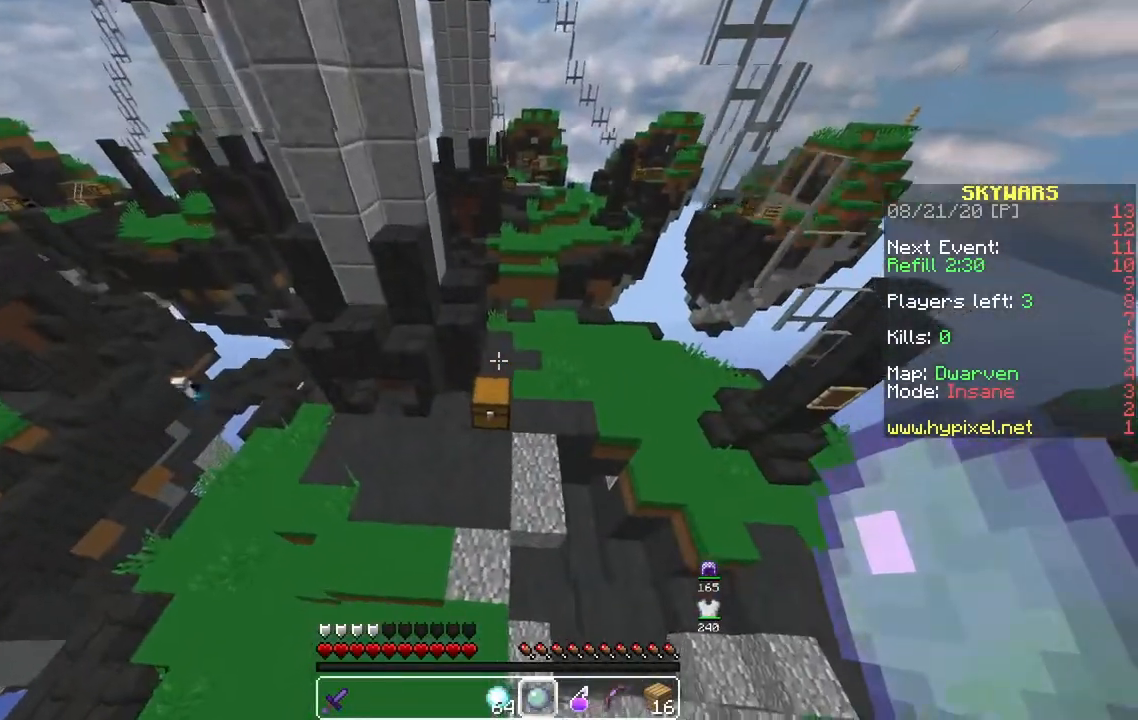
{"keys": ["w"], "mouse": ["right"], "events": [[417, "mouse_right", "down"]]}
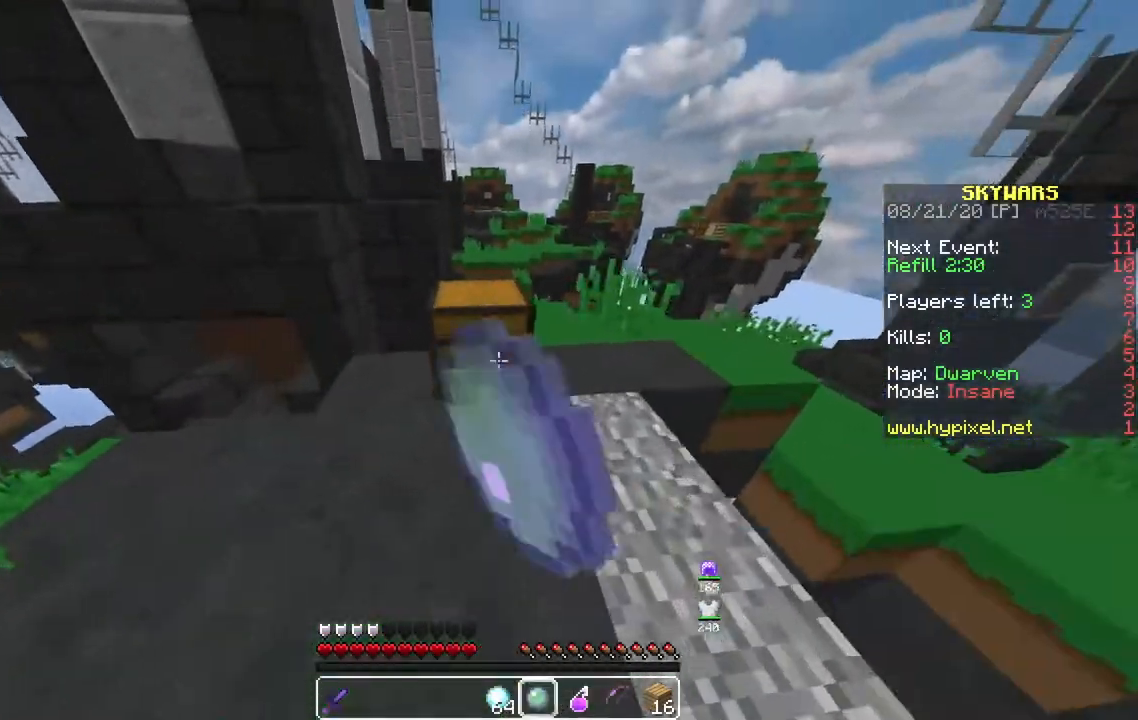
{"keys": [], "mouse": [], "events": [[33, "w", "up"], [100, "mouse_right", "up"]]}
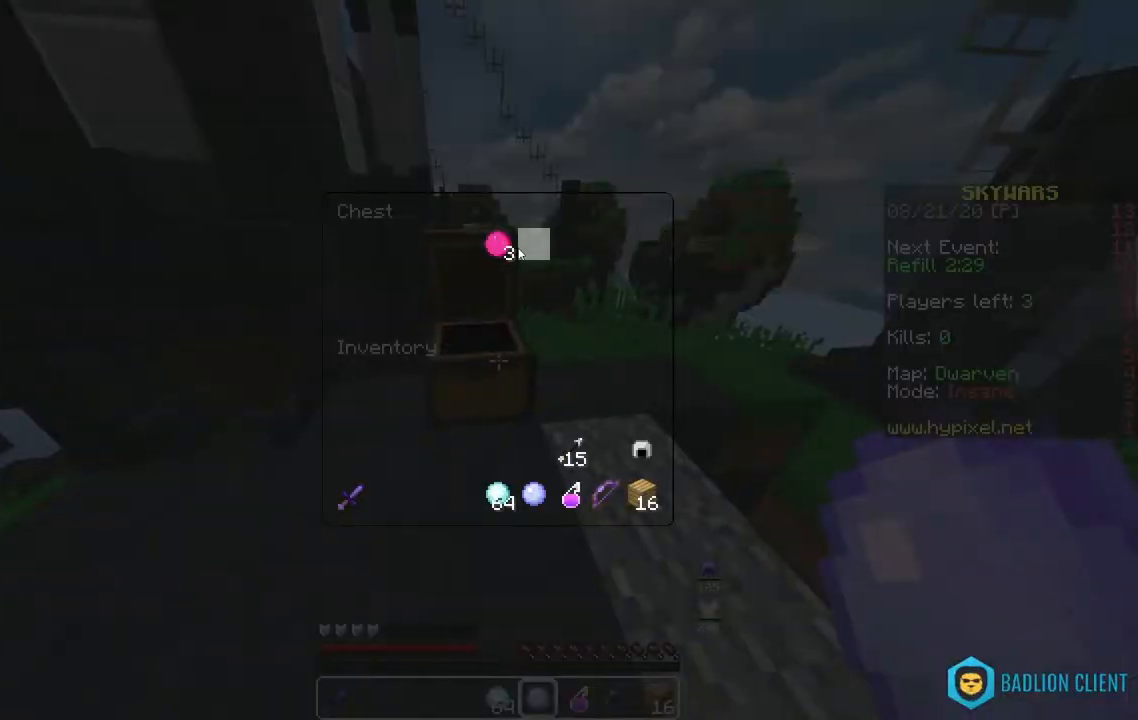
{"keys": [], "mouse": [], "events": []}
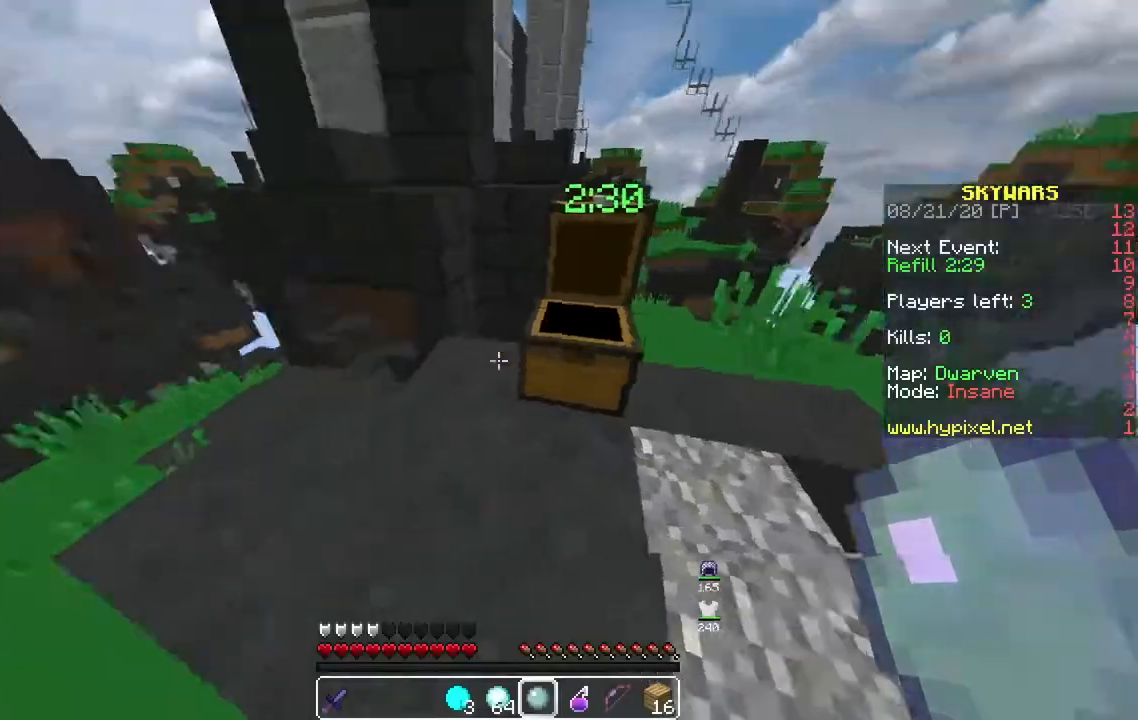
{"keys": ["w"], "mouse": [], "events": [[250, "w", "down"]]}
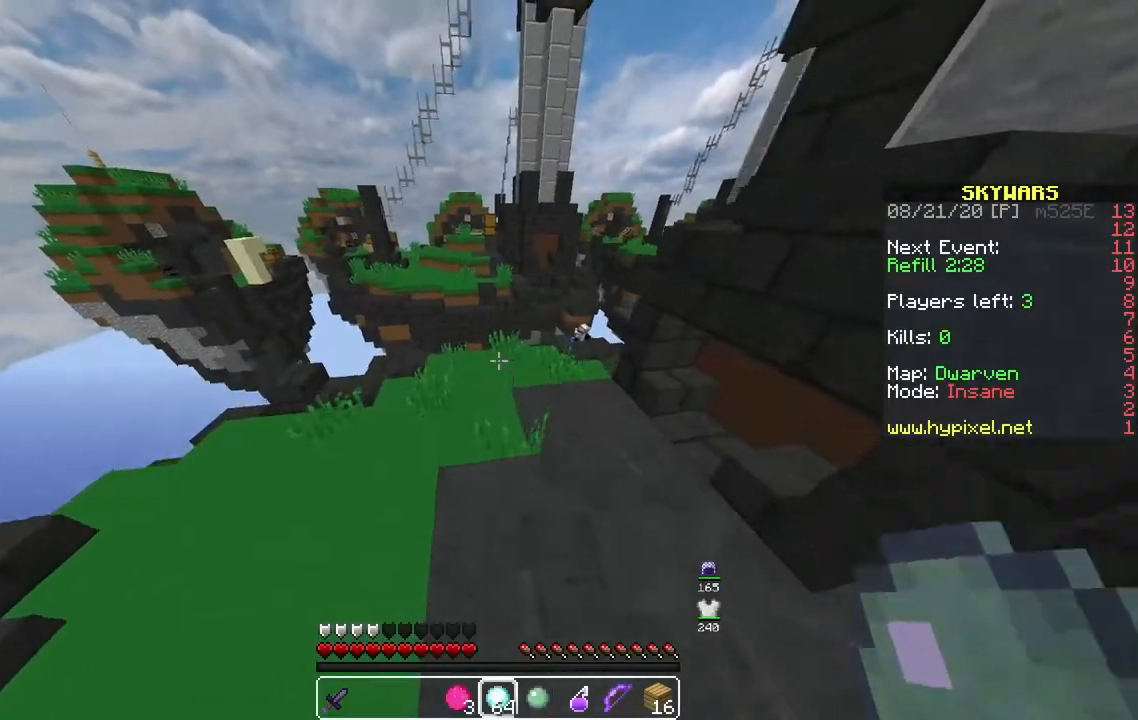
{"keys": ["w"], "mouse": [], "events": []}
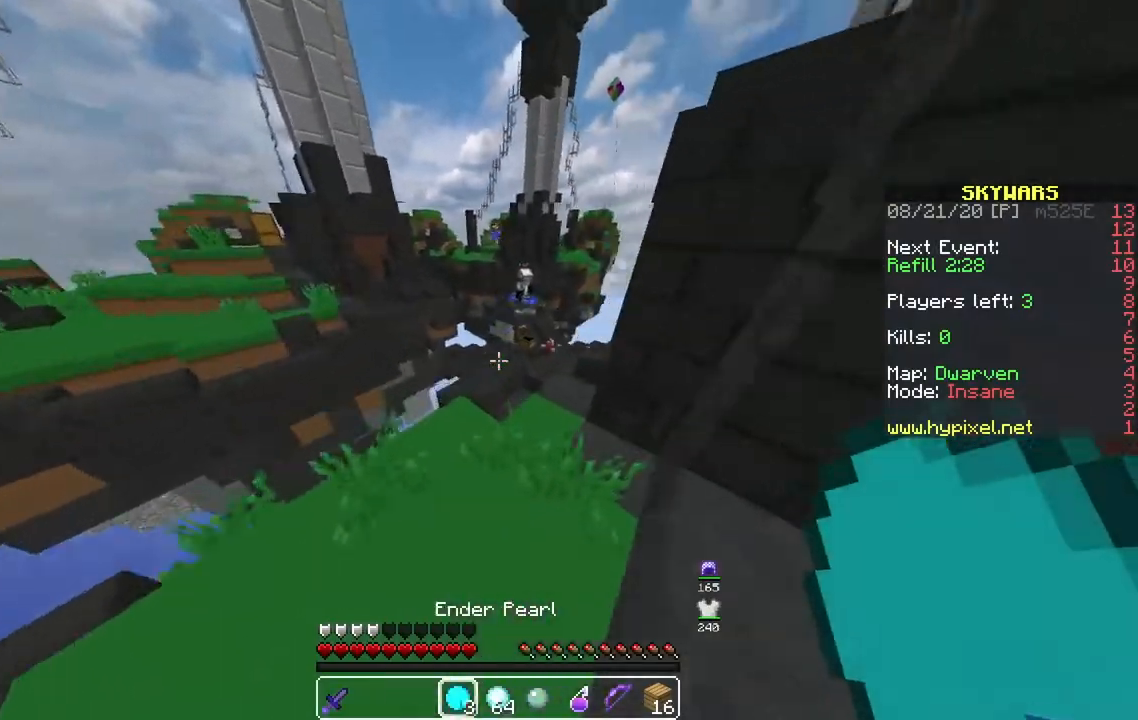
{"keys": ["w"], "mouse": [], "events": [[150, "w", "up"], [367, "w", "down"]]}
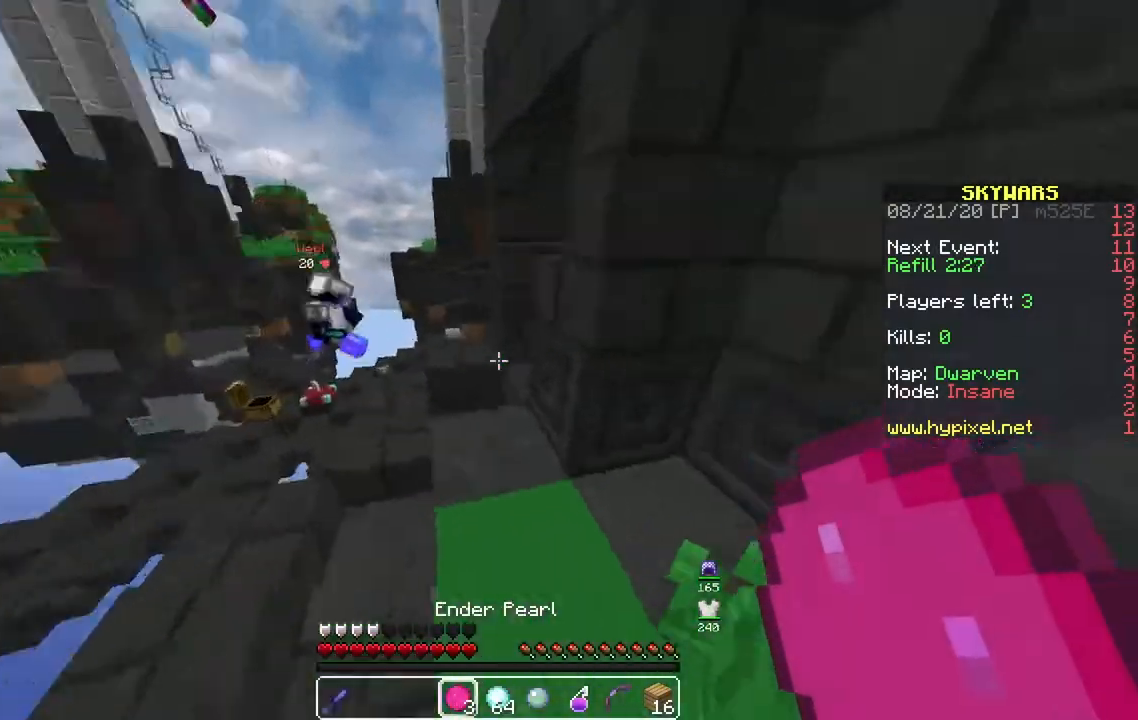
{"keys": [], "mouse": [], "events": [[17, "w", "up"], [117, "d", "down"], [350, "d", "up"]]}
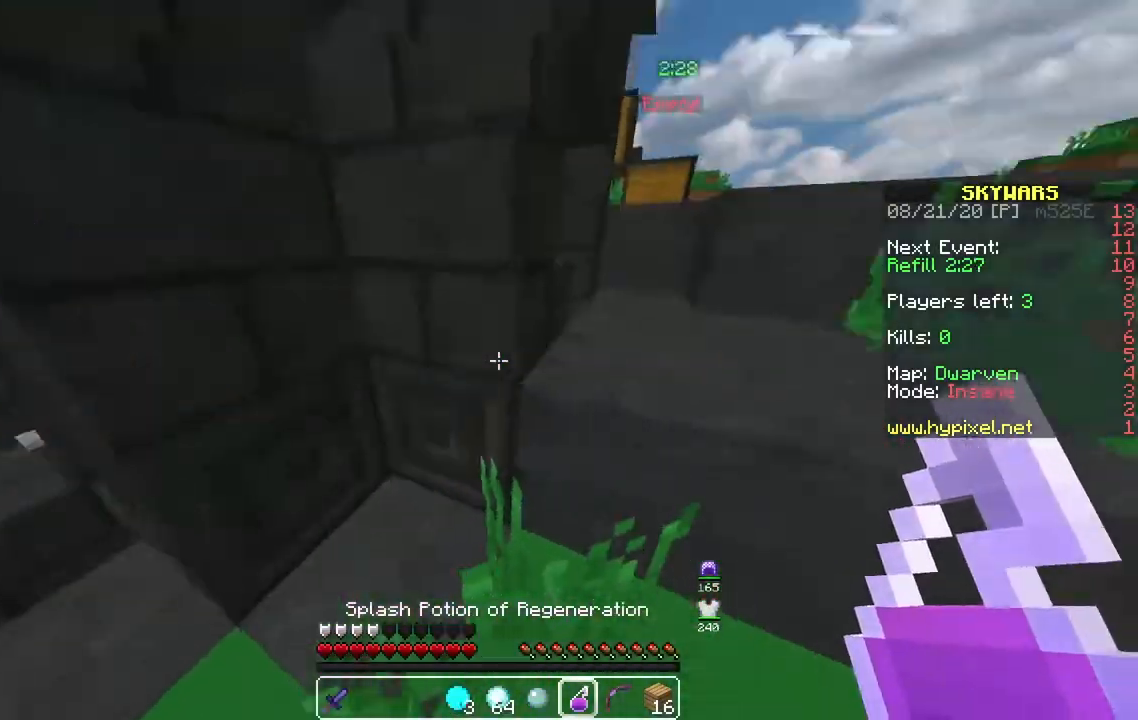
{"keys": ["d", "s"], "mouse": [], "events": [[17, "s", "down"], [250, "s", "up"], [300, "d", "down"], [367, "s", "down"]]}
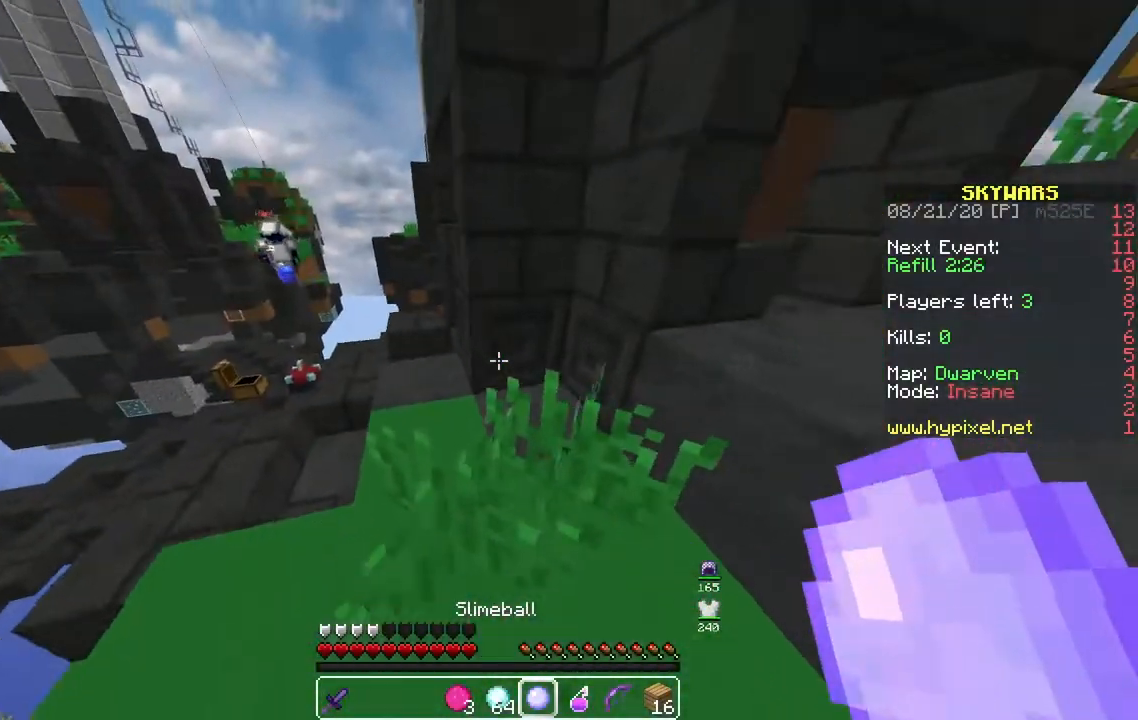
{"keys": ["w"], "mouse": [], "events": [[17, "d", "up"], [267, "s", "up"], [383, "w", "down"]]}
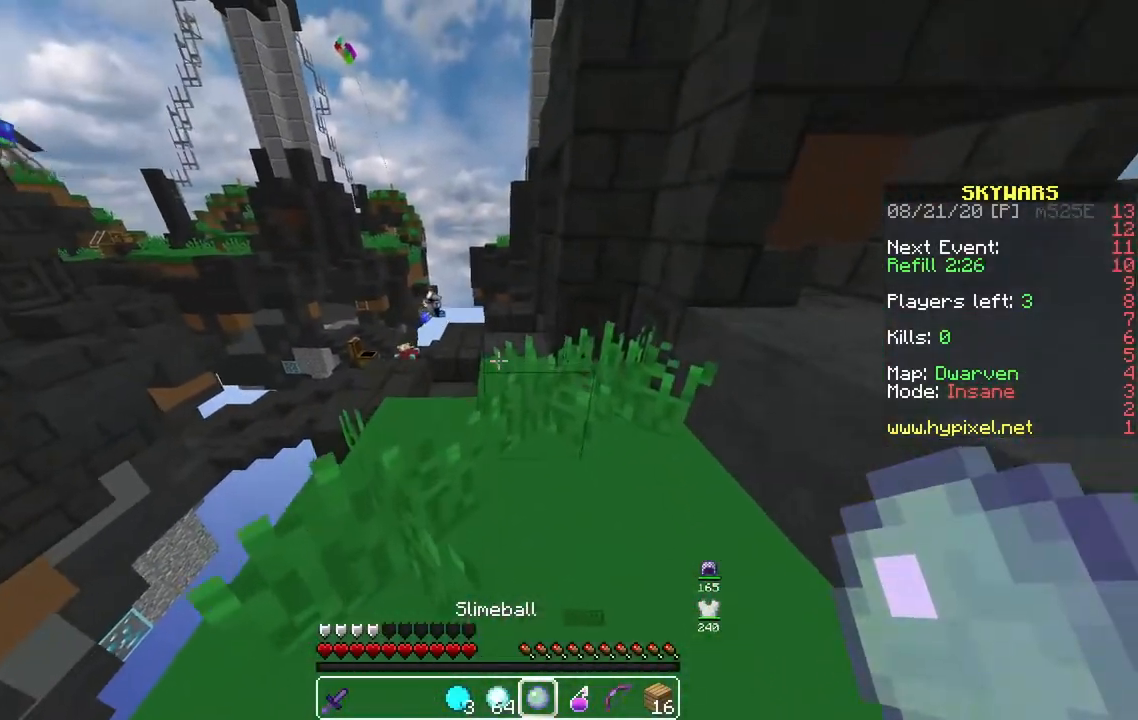
{"keys": ["d", "s"], "mouse": [], "events": [[350, "w", "up"], [383, "d", "down"], [467, "s", "down"]]}
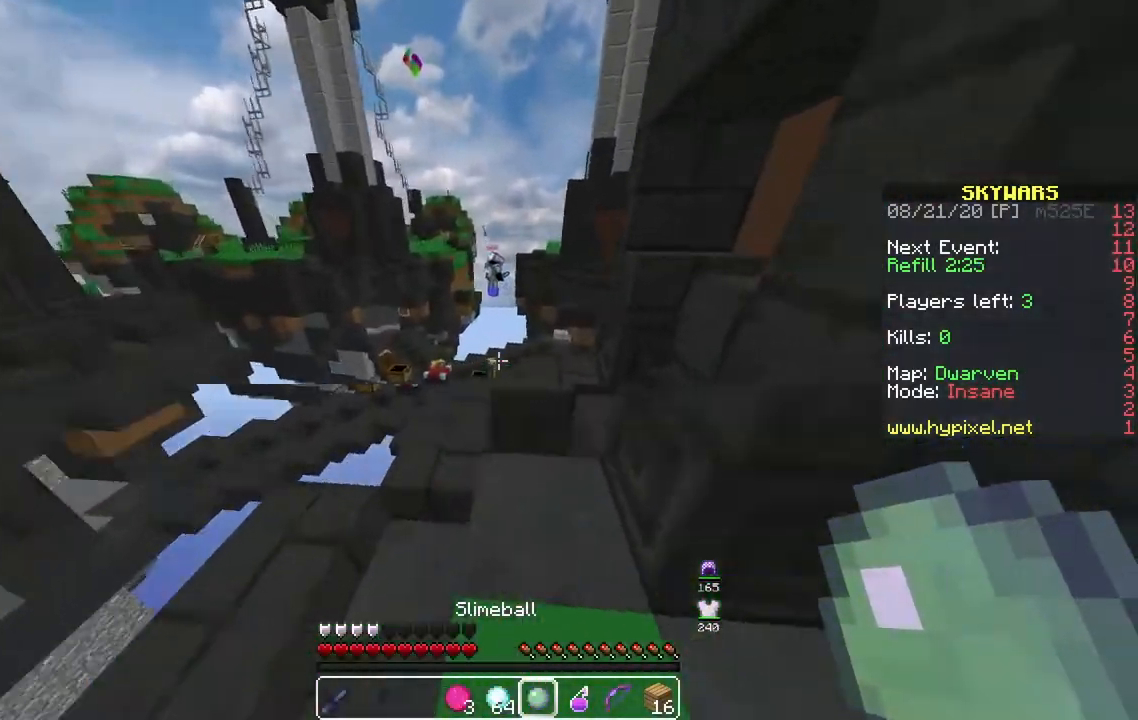
{"keys": ["a", "space", "w"], "mouse": [], "events": [[100, "d", "up"], [183, "s", "up"], [233, "w", "down"], [383, "space", "down"], [500, "a", "down"]]}
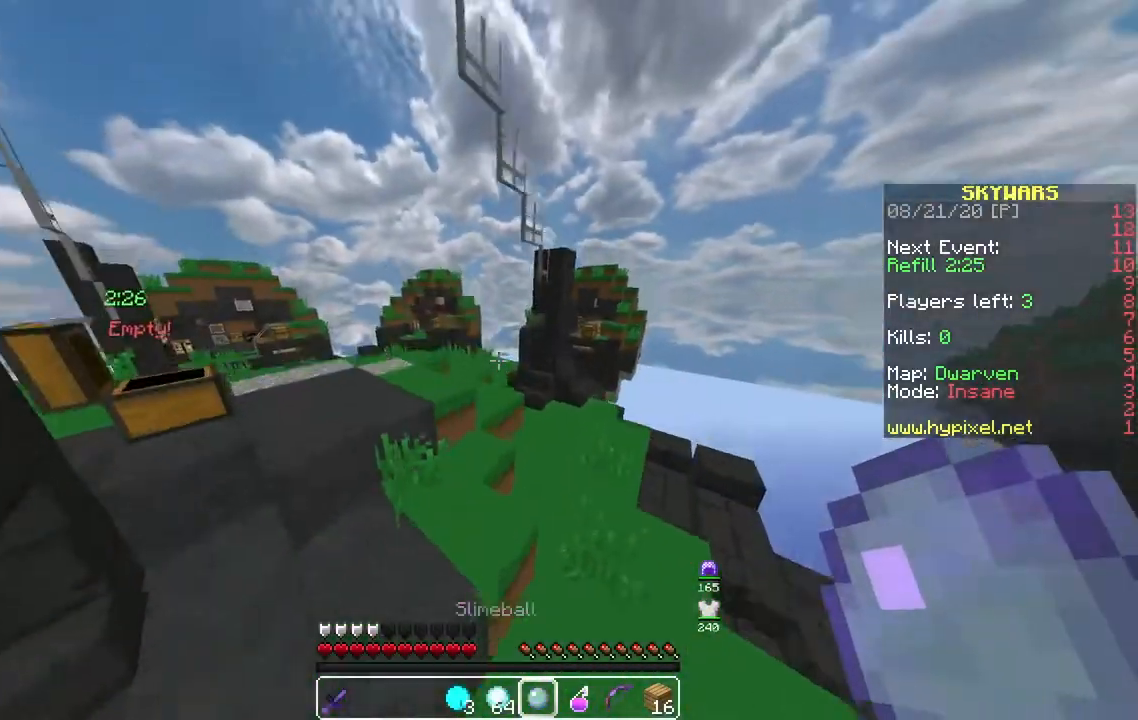
{"keys": ["w"], "mouse": [], "events": [[100, "space", "up"], [400, "a", "up"]]}
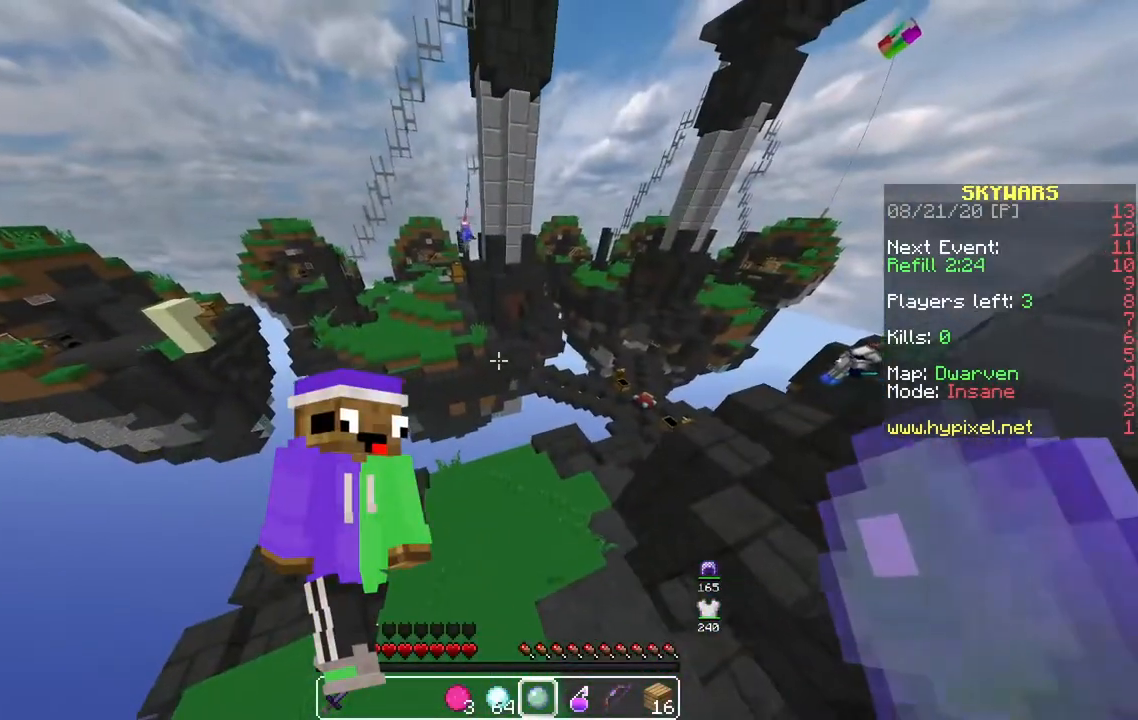
{"keys": ["w"], "mouse": [], "events": []}
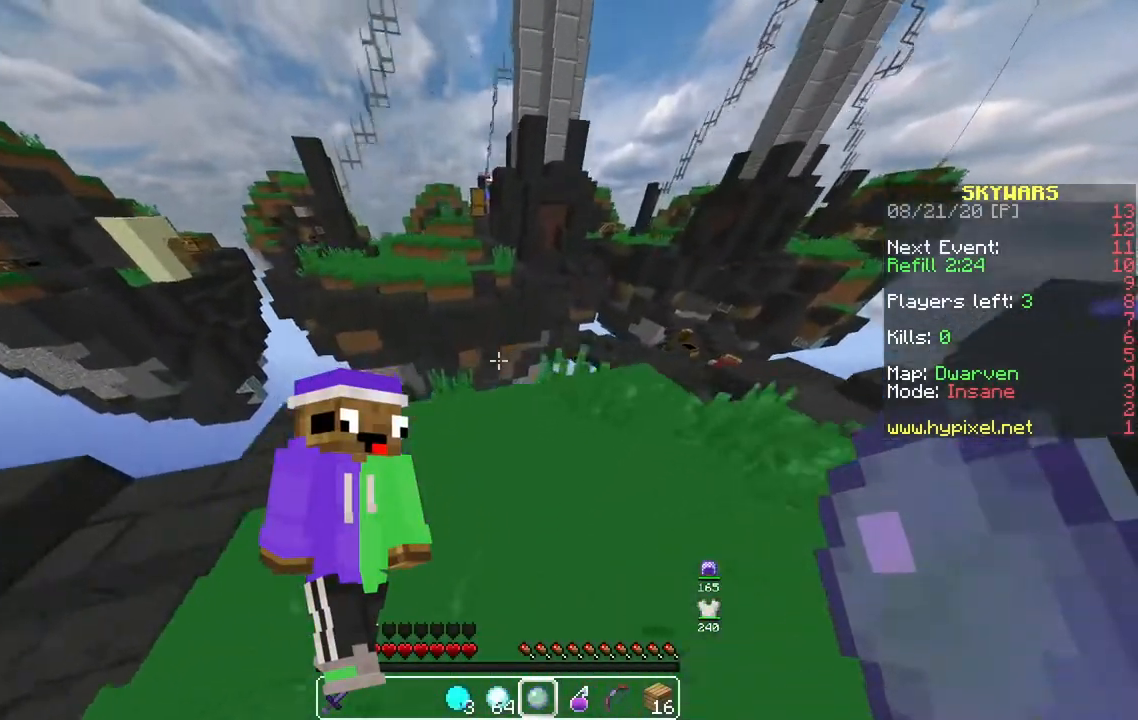
{"keys": ["a"], "mouse": [], "events": [[267, "w", "up"], [300, "a", "down"]]}
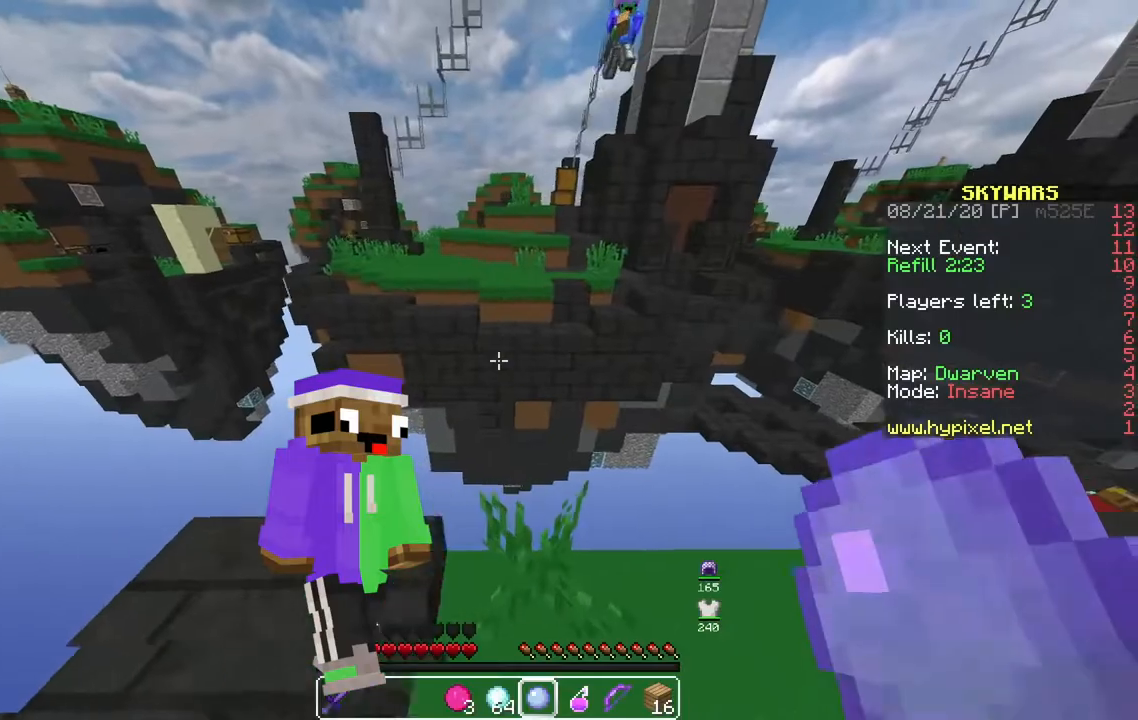
{"keys": ["a", "s"], "mouse": [], "events": [[33, "s", "down"], [150, "a", "up"], [317, "s", "up"], [367, "a", "down"], [467, "s", "down"]]}
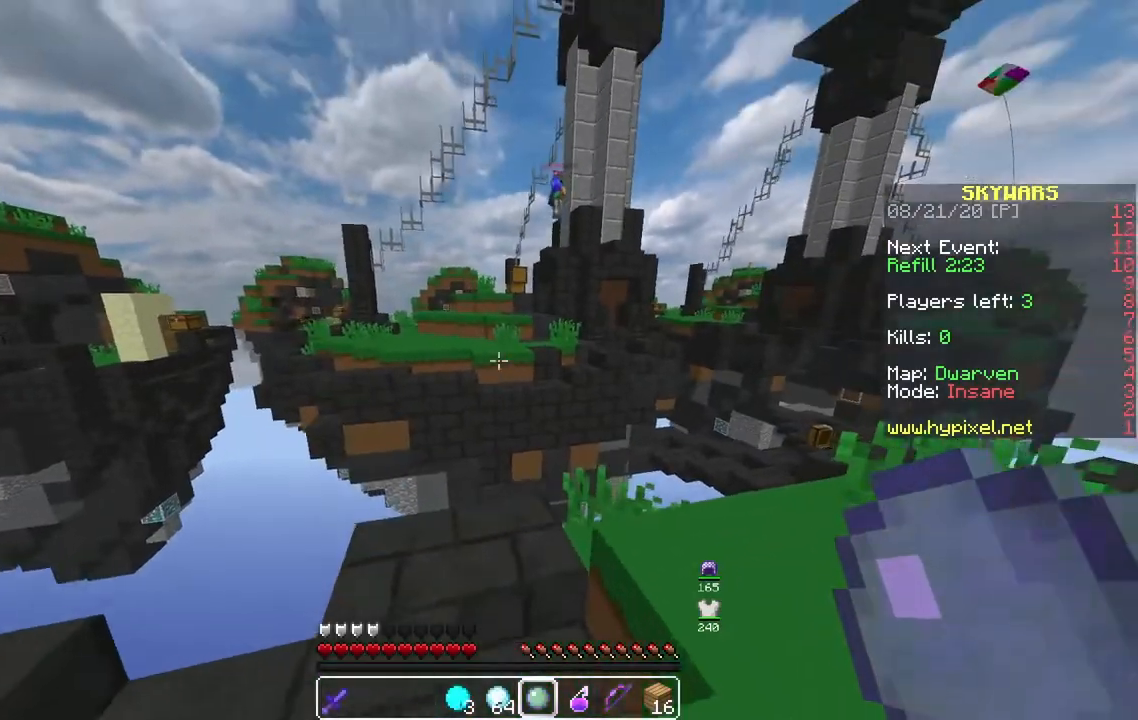
{"keys": ["w"], "mouse": [], "events": [[17, "a", "up"], [183, "s", "up"], [350, "w", "down"]]}